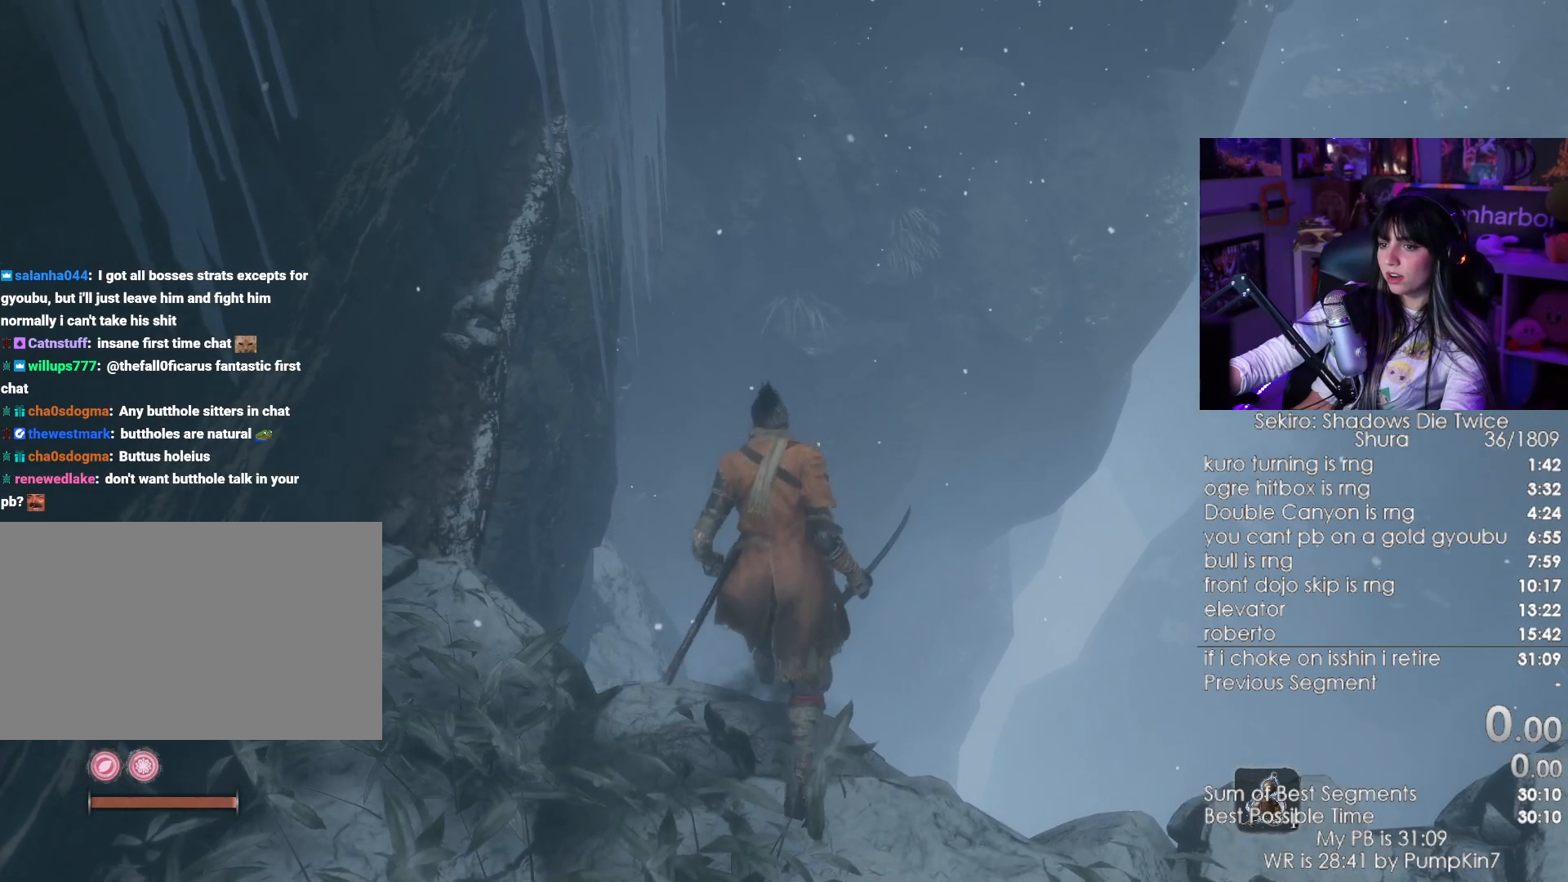
Gameplay with keyboard and mouse; each line is a JSON object with the keys and mouse buttons held at the frame after it. "events" lists presses ("down") and releases ("up") of "1", "2", "3", "4", "5", "a", "alt", "c", "caps_lock", "ctrl", "d", "e", "f", "g", "q", "r", "s", "shift", "space", "t", "tab", "v", "w", "x", "z", "mouse_left", "mouse_wheel" and "mouse_right" between this image and that frame as [ms after this image, input, new state], when the widget could be followed in between. "mouse_left", "mouse_wheel", "mouse_right" = the "left", "wheel", "right" buttons of the "mouse" list. No other keys are recorded. "wheel" means that the mouse wheel is clicked or scrolled. Not read: mouse_move.
{"keys": ["w"], "mouse": [], "events": []}
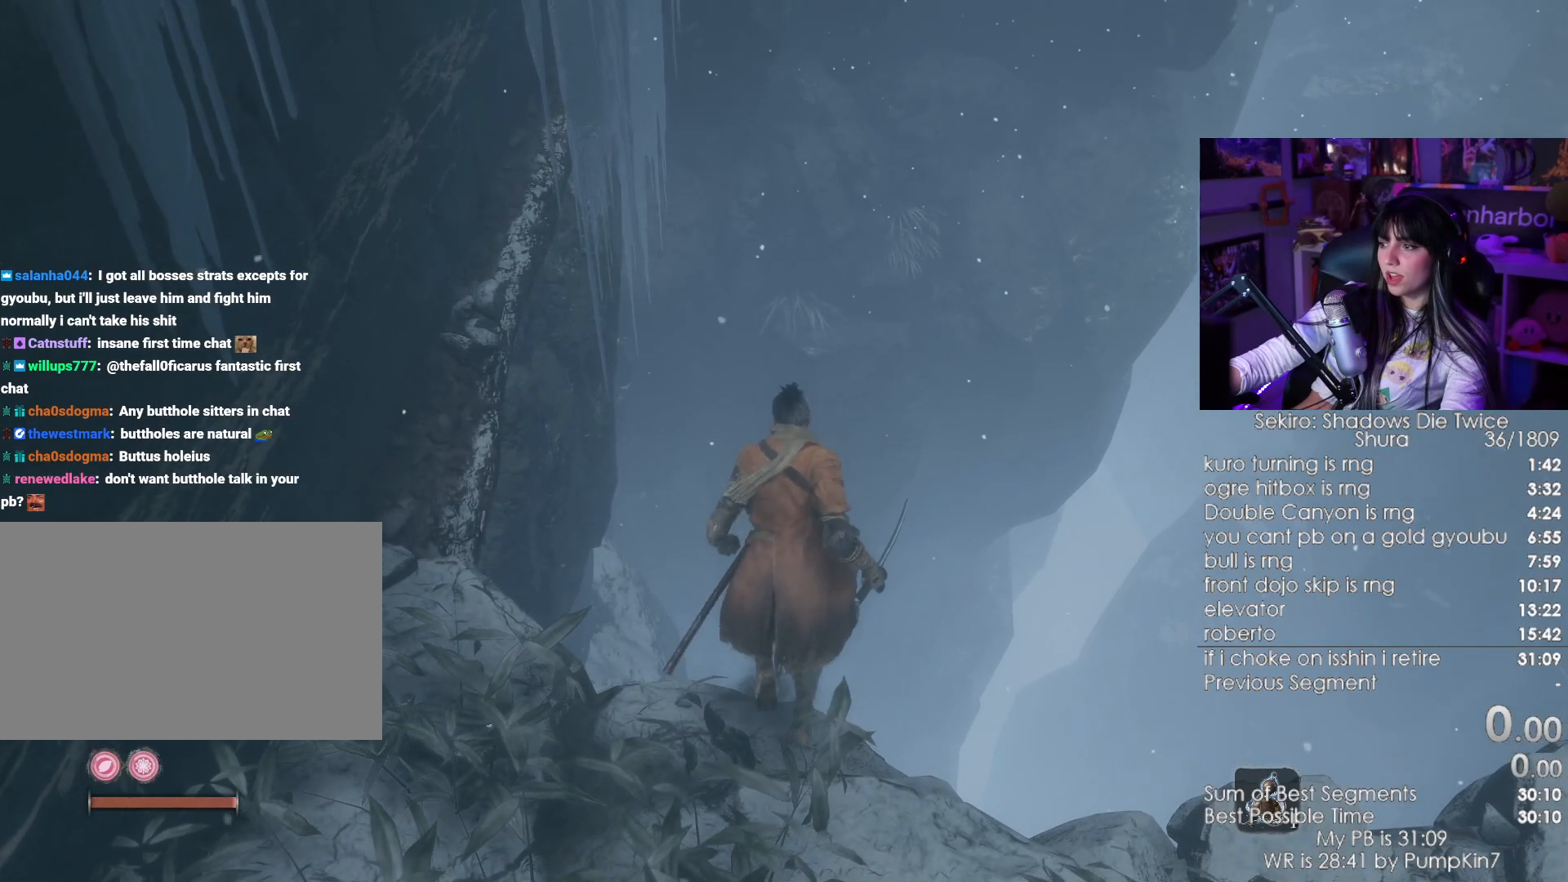
{"keys": ["w"], "mouse": [], "events": []}
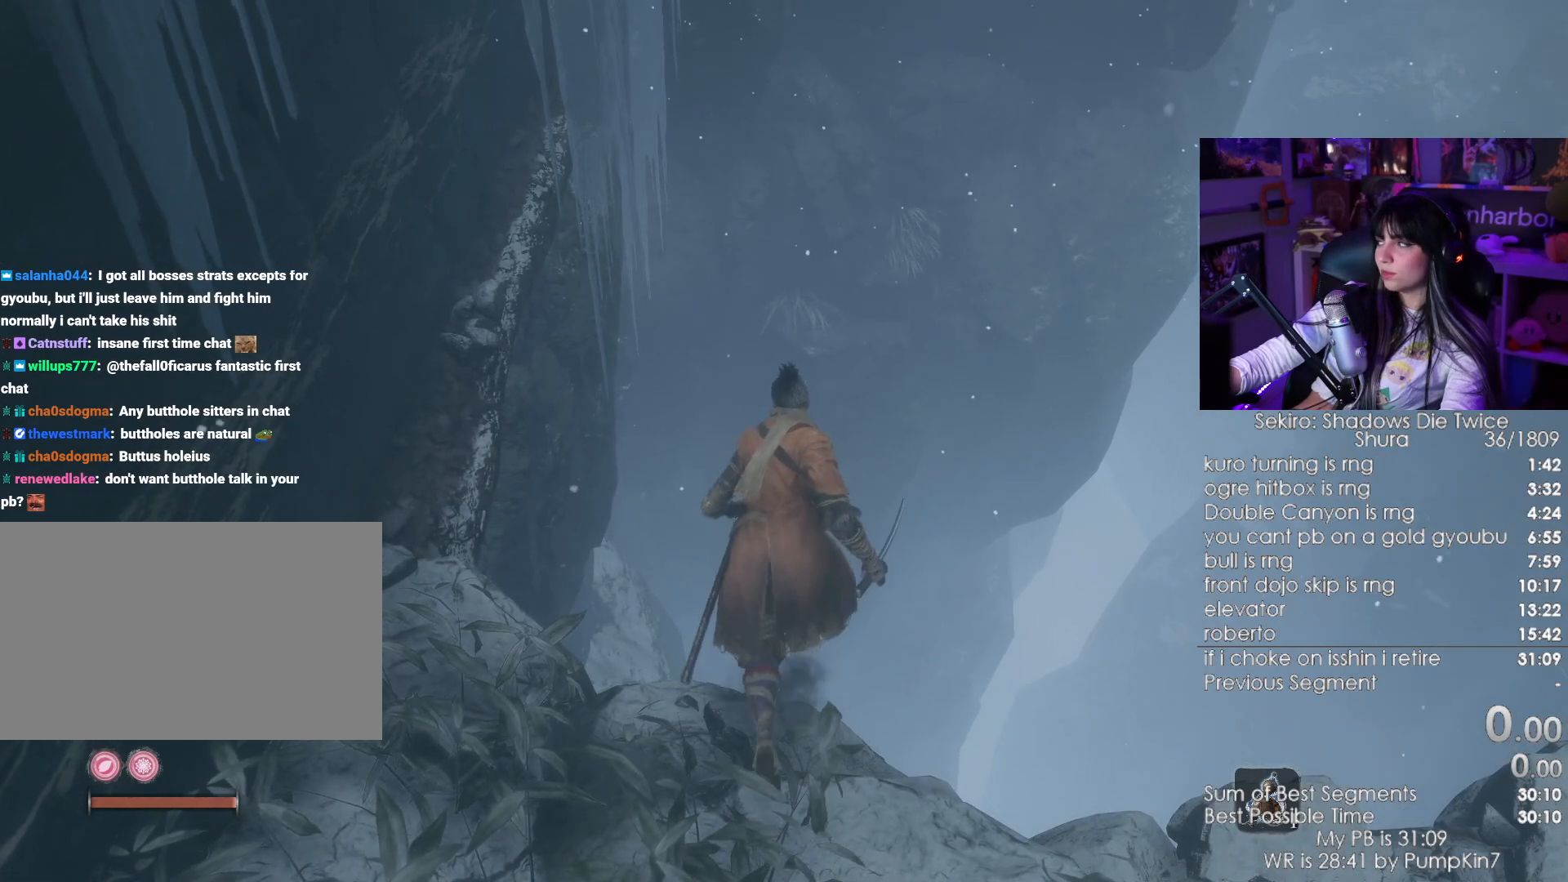
{"keys": ["w"], "mouse": [], "events": []}
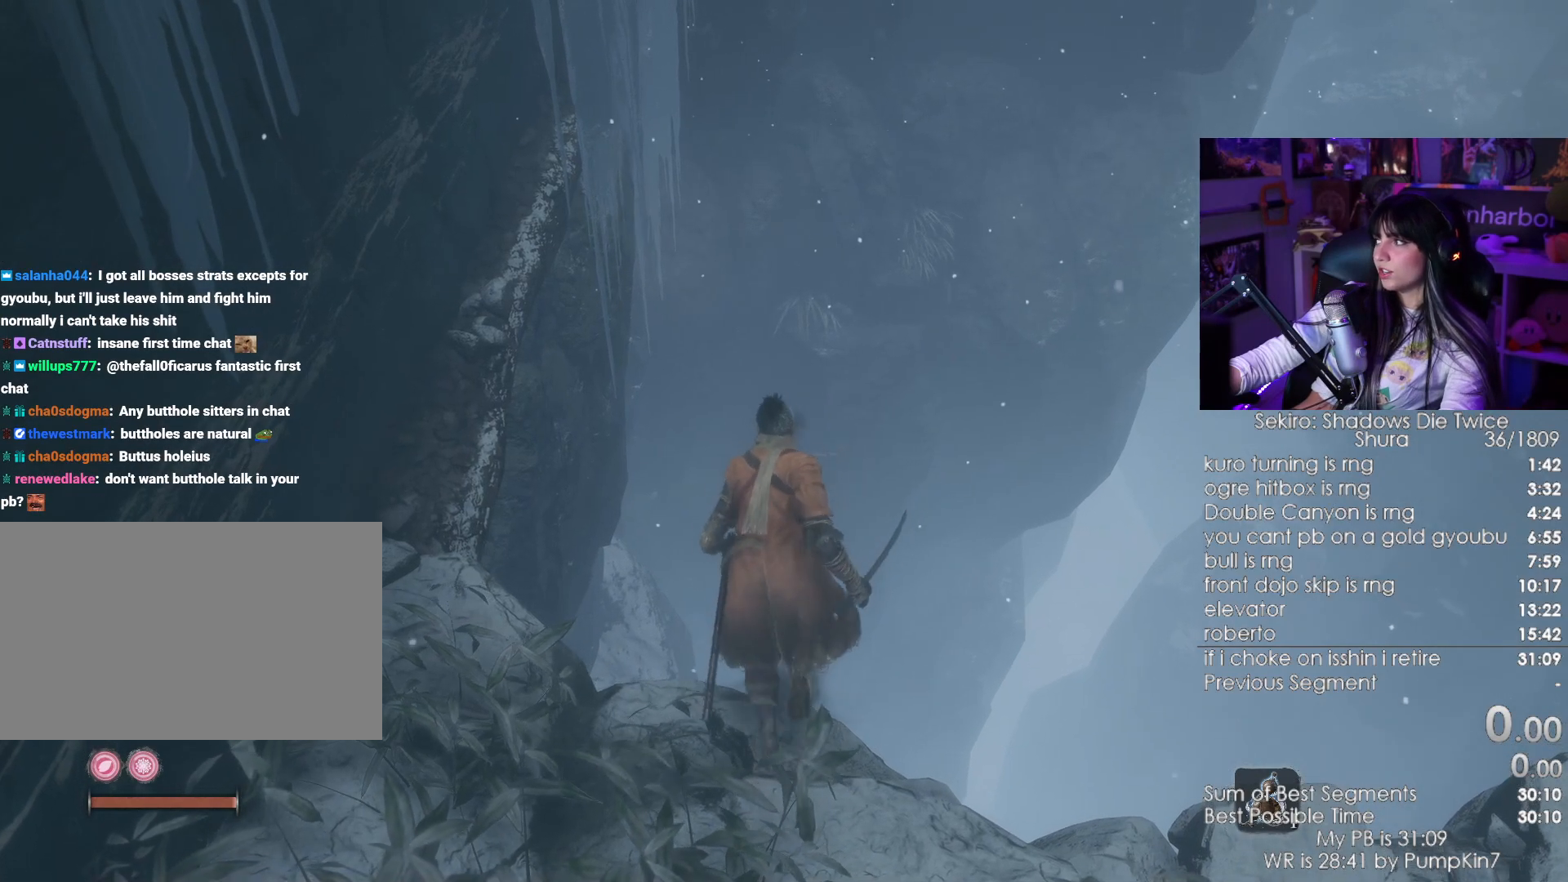
{"keys": ["w"], "mouse": [], "events": []}
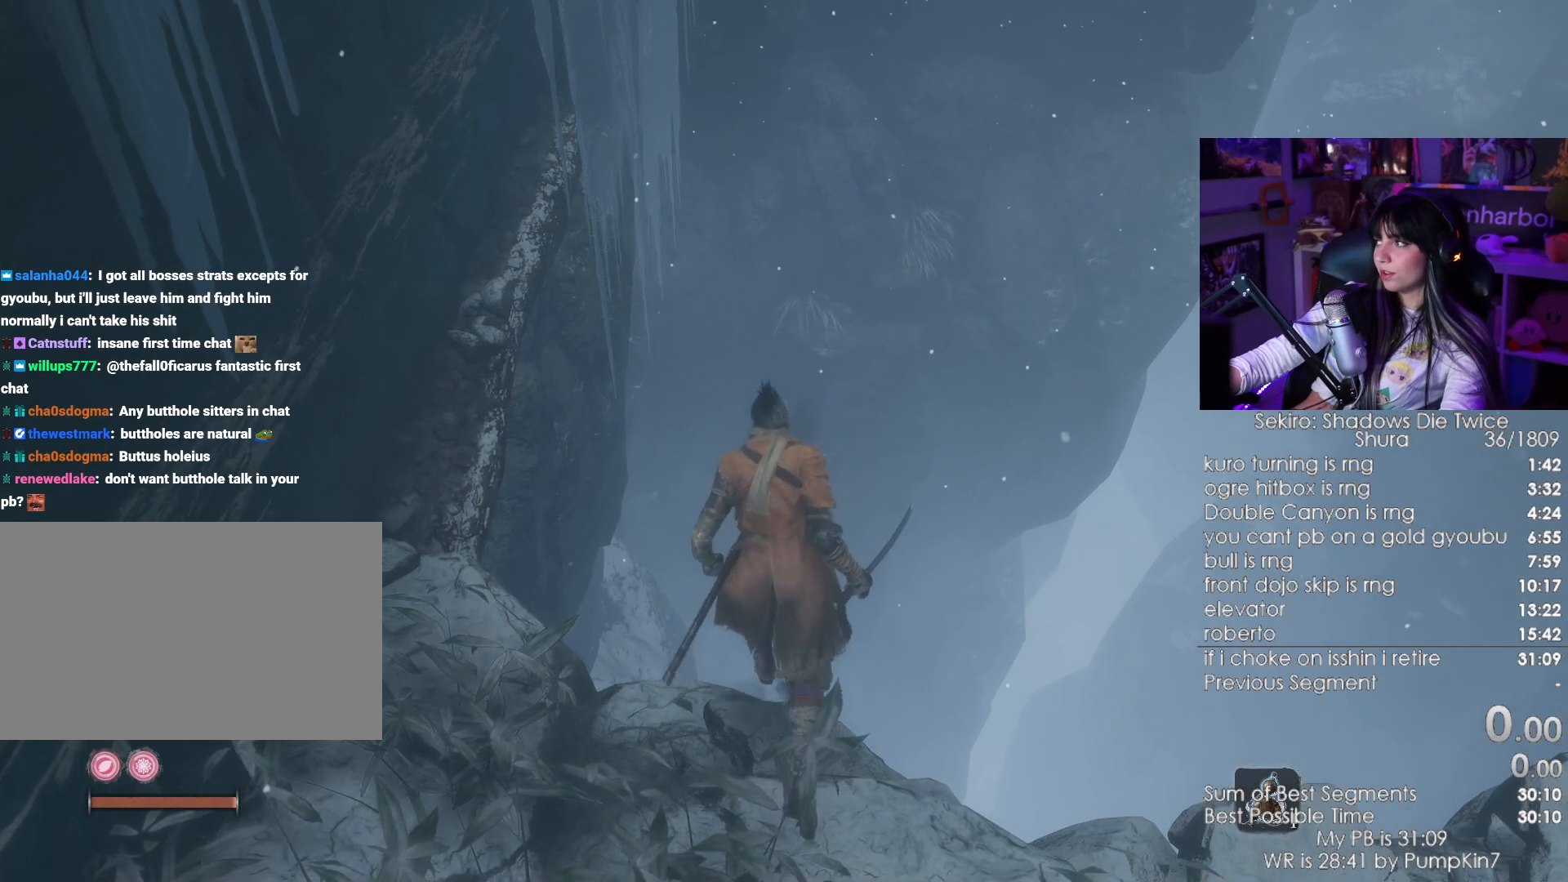
{"keys": ["w"], "mouse": [], "events": []}
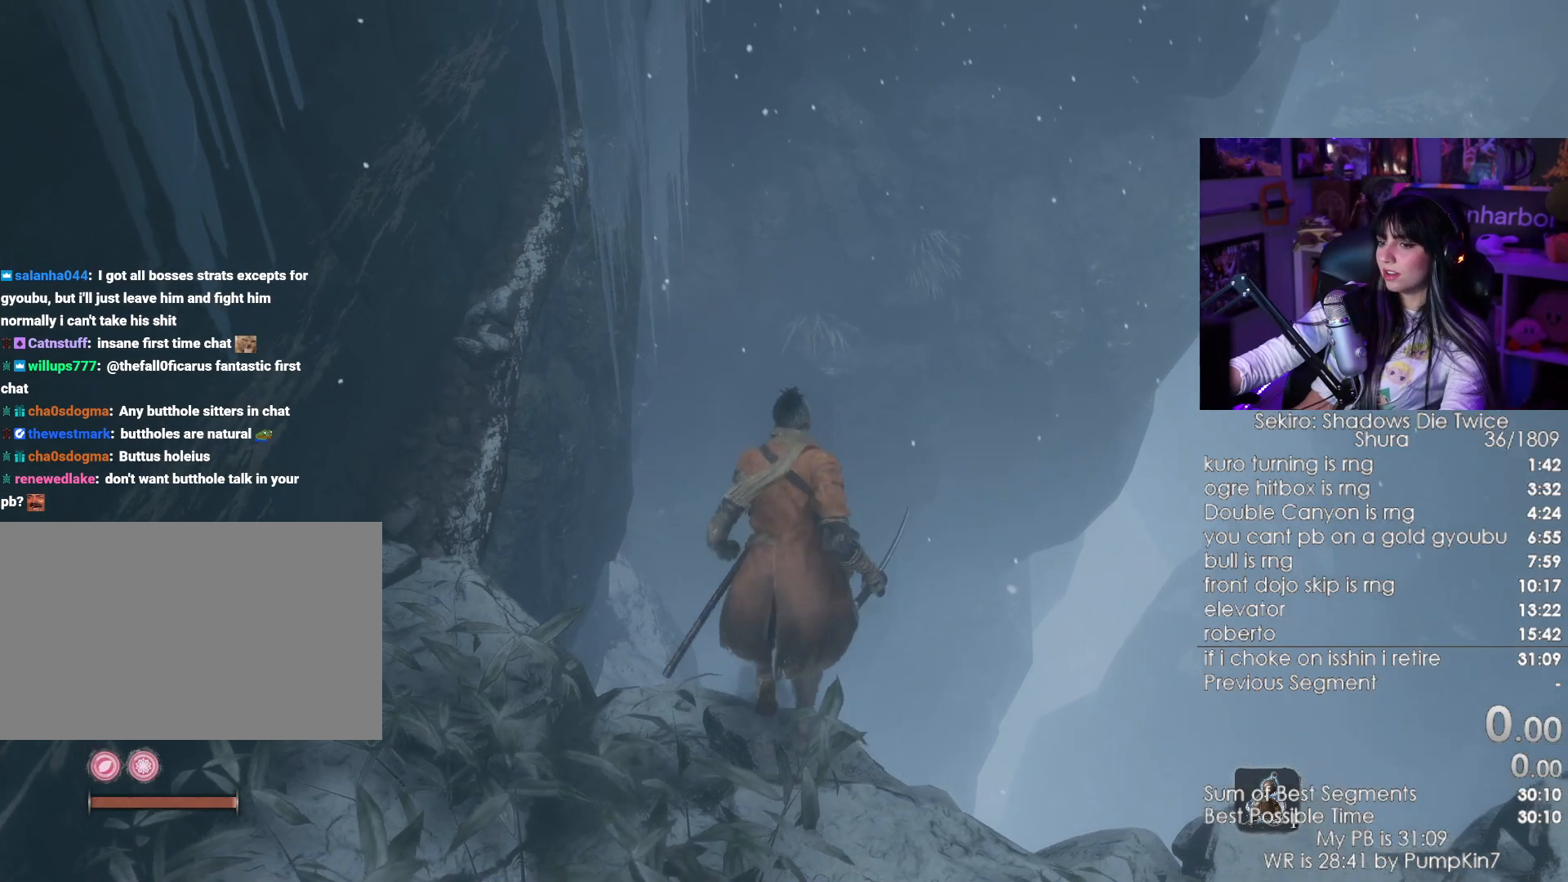
{"keys": ["w"], "mouse": [], "events": []}
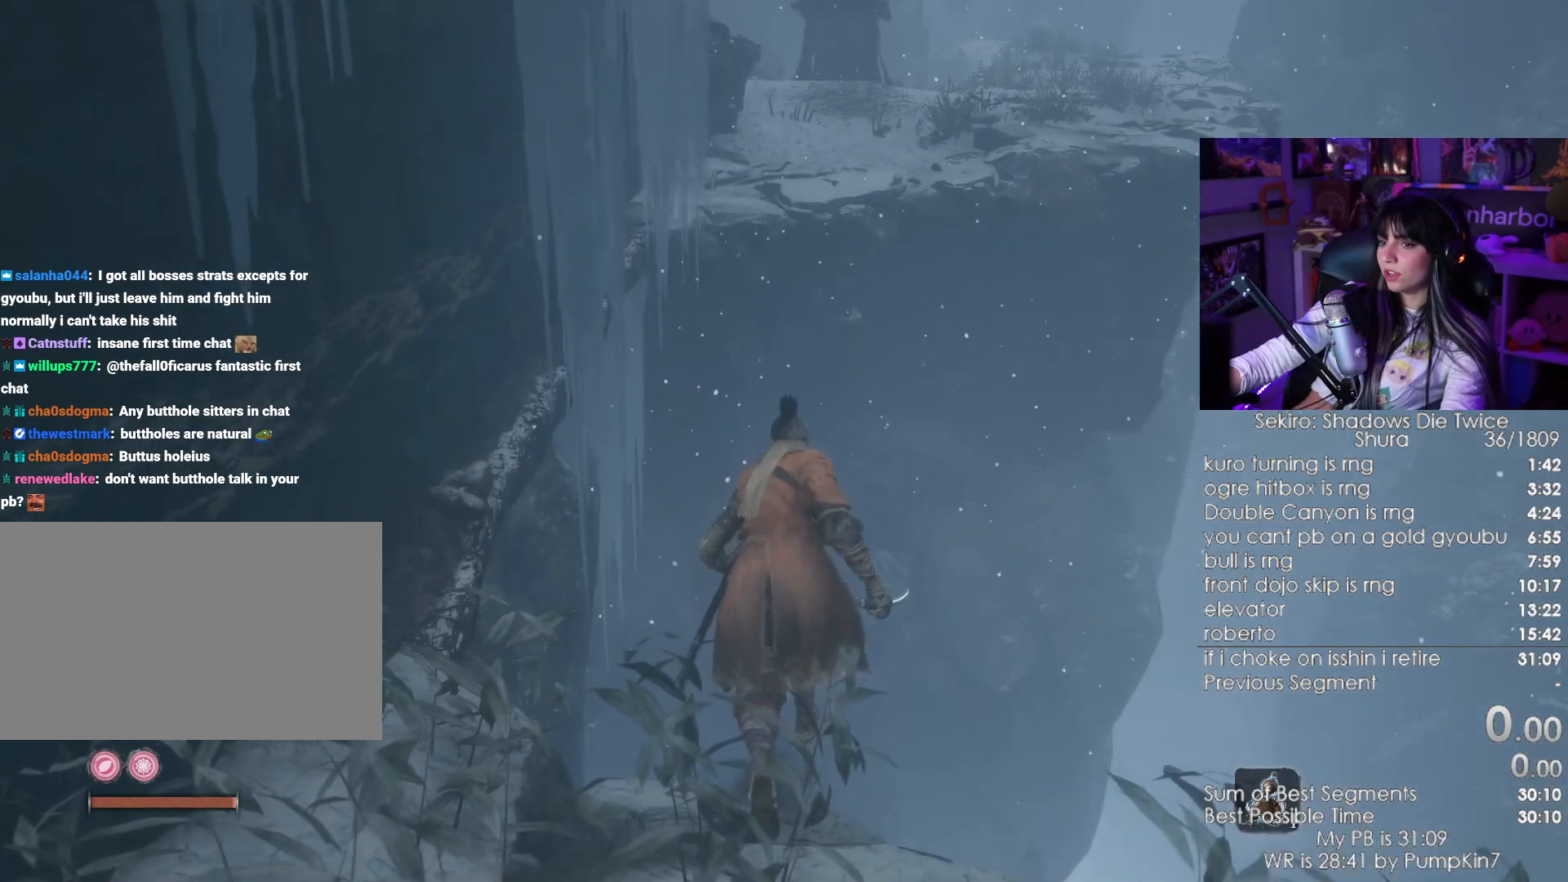
{"keys": ["w"], "mouse": [], "events": []}
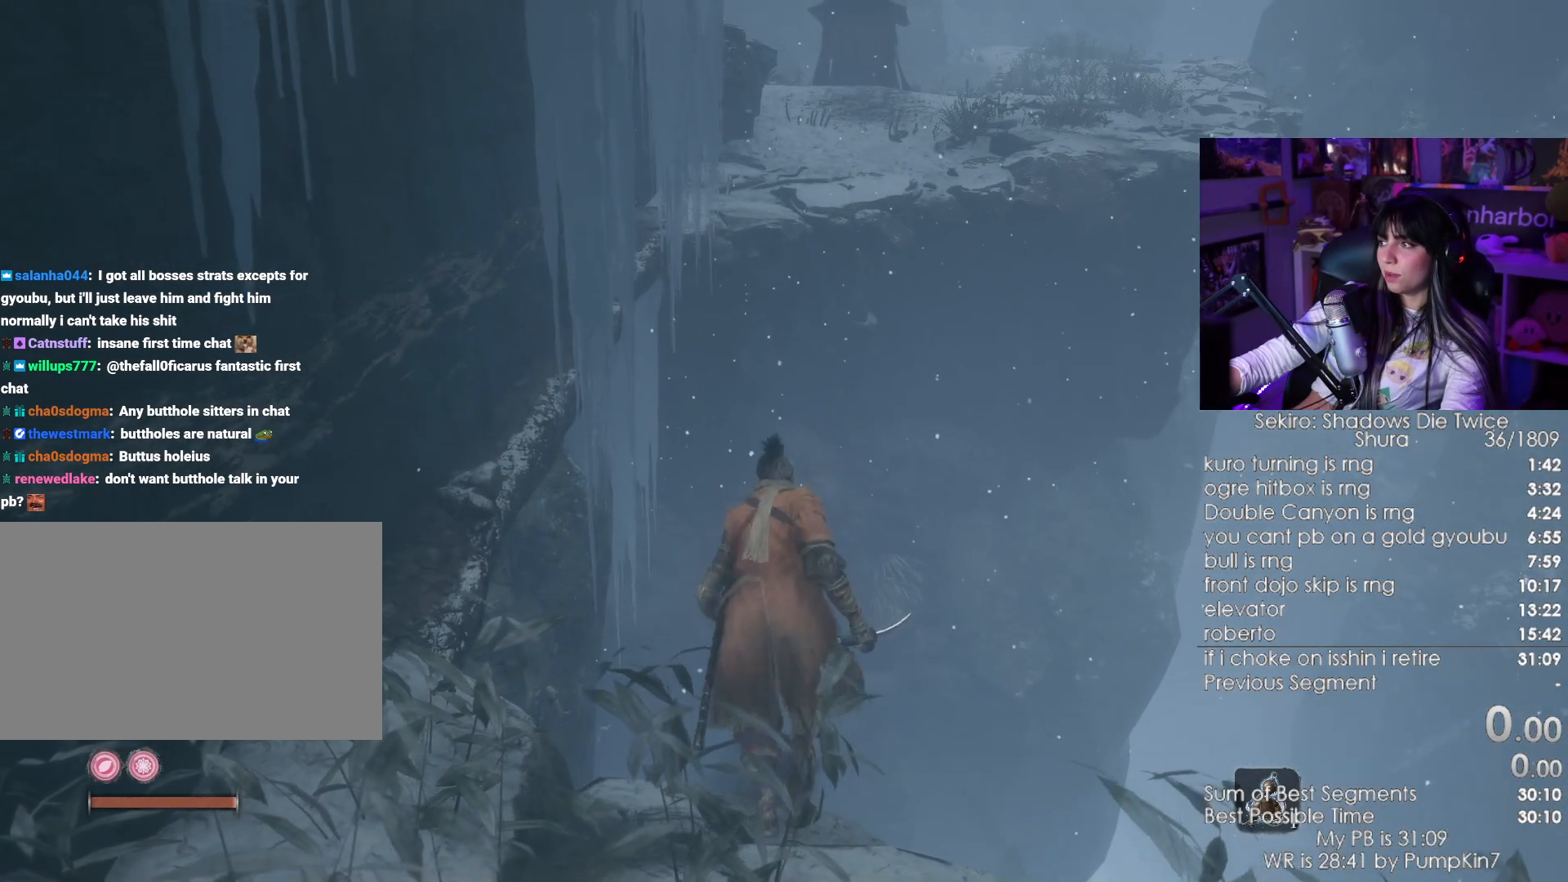
{"keys": ["w"], "mouse": [], "events": []}
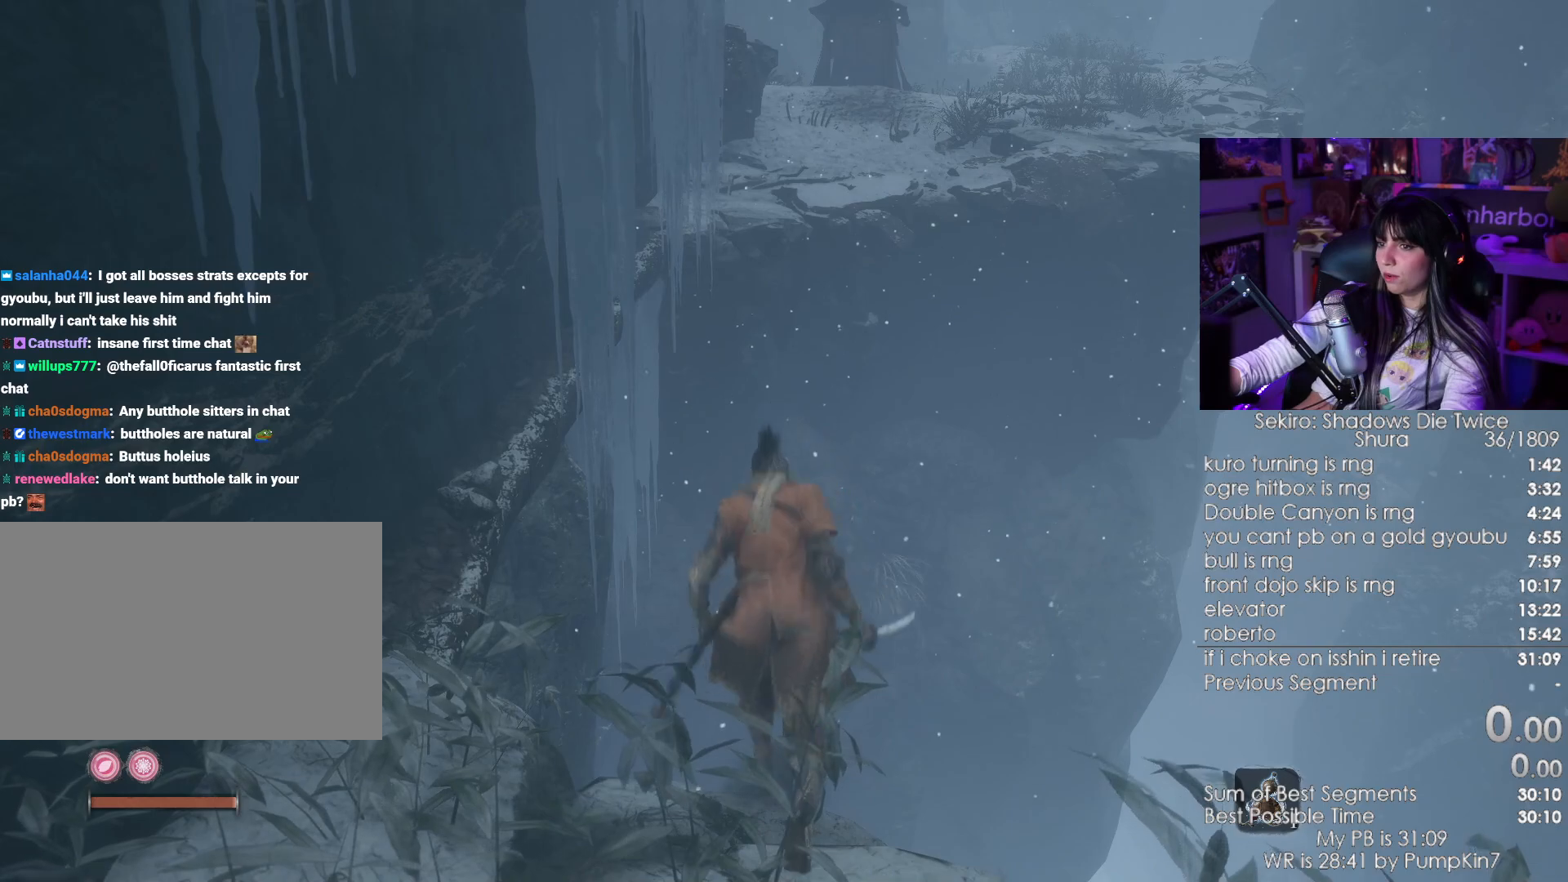
{"keys": ["w"], "mouse": [], "events": []}
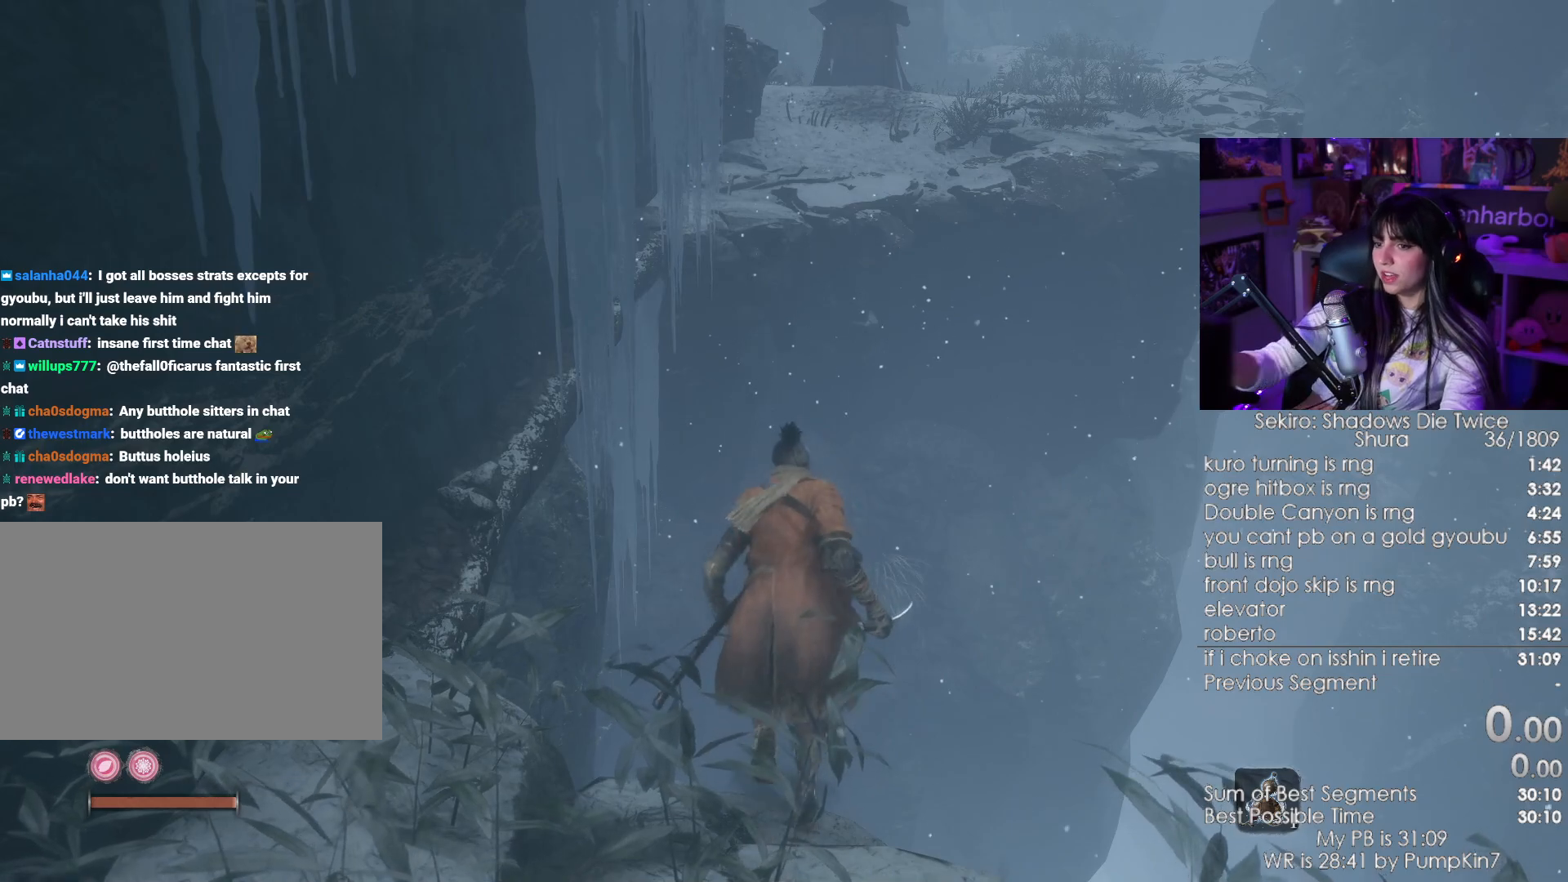
{"keys": ["w"], "mouse": [], "events": []}
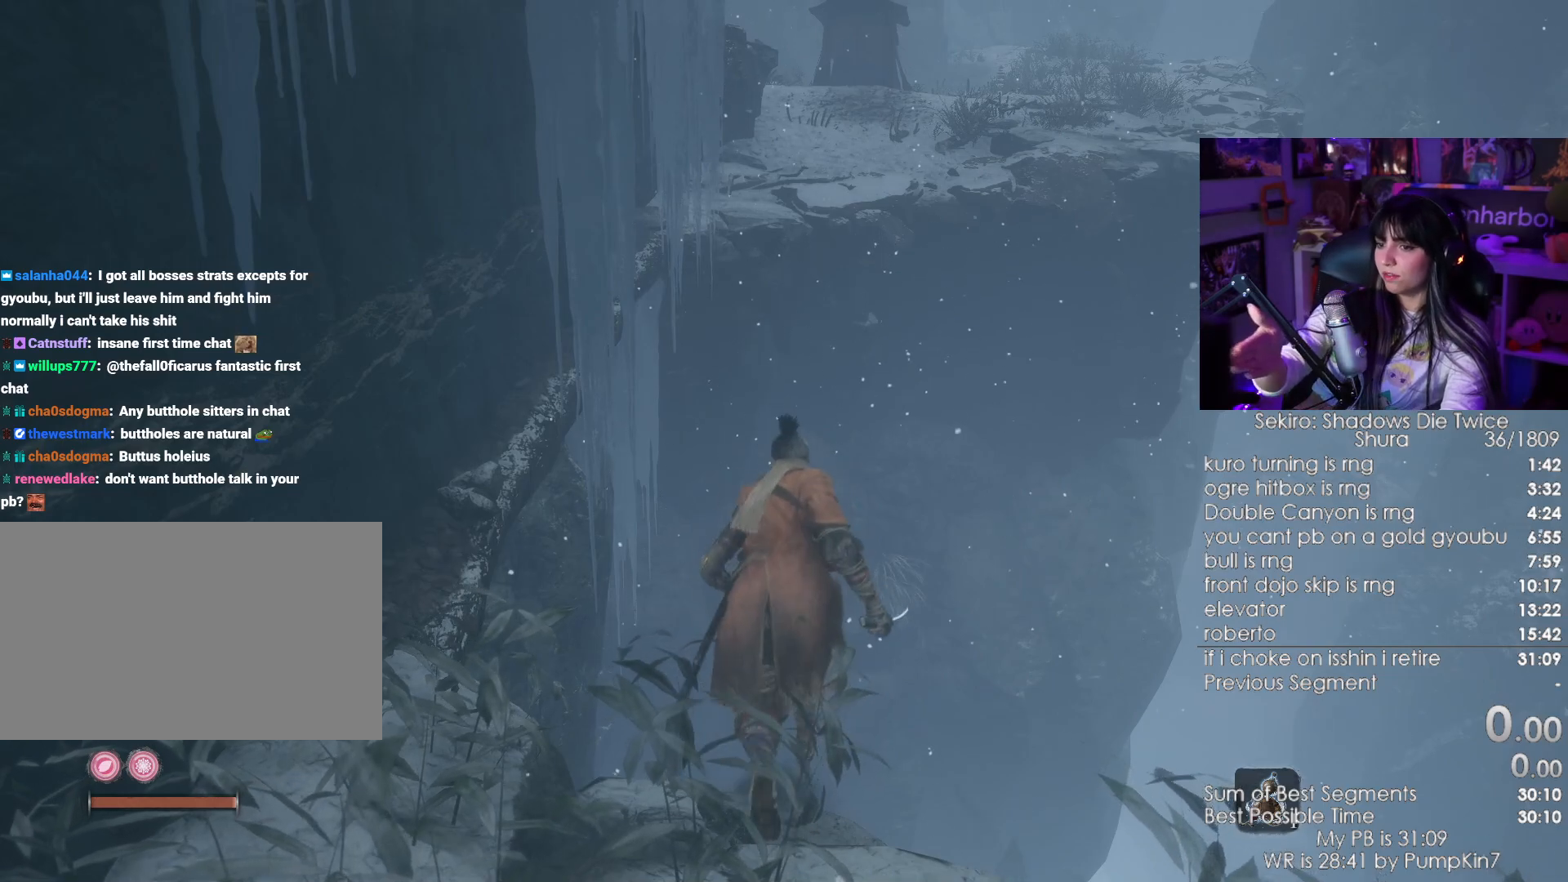
{"keys": ["w"], "mouse": [], "events": []}
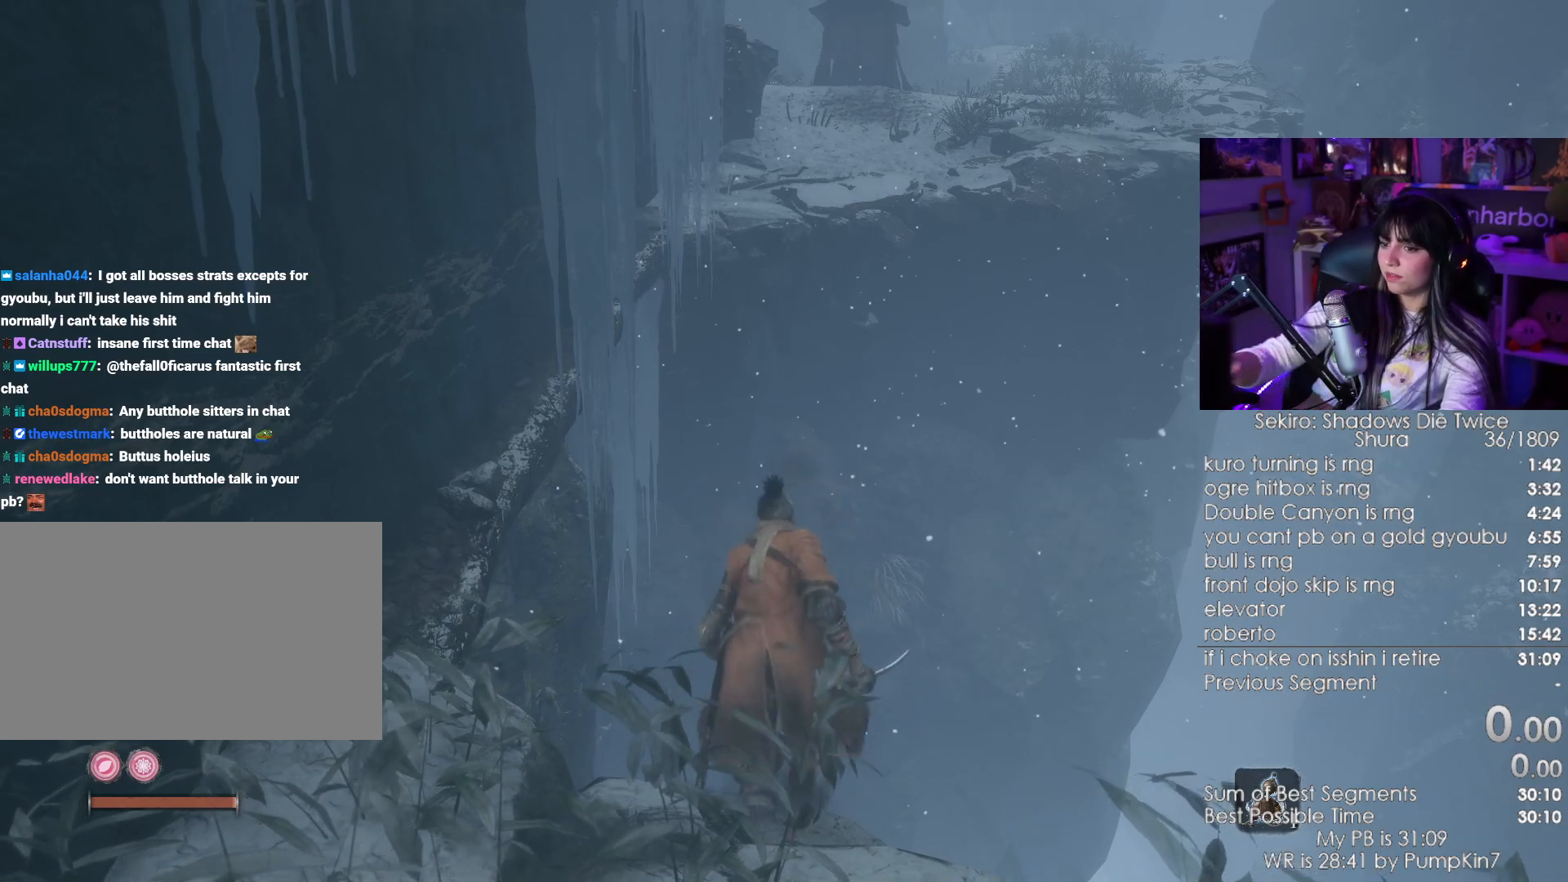
{"keys": ["w"], "mouse": [], "events": []}
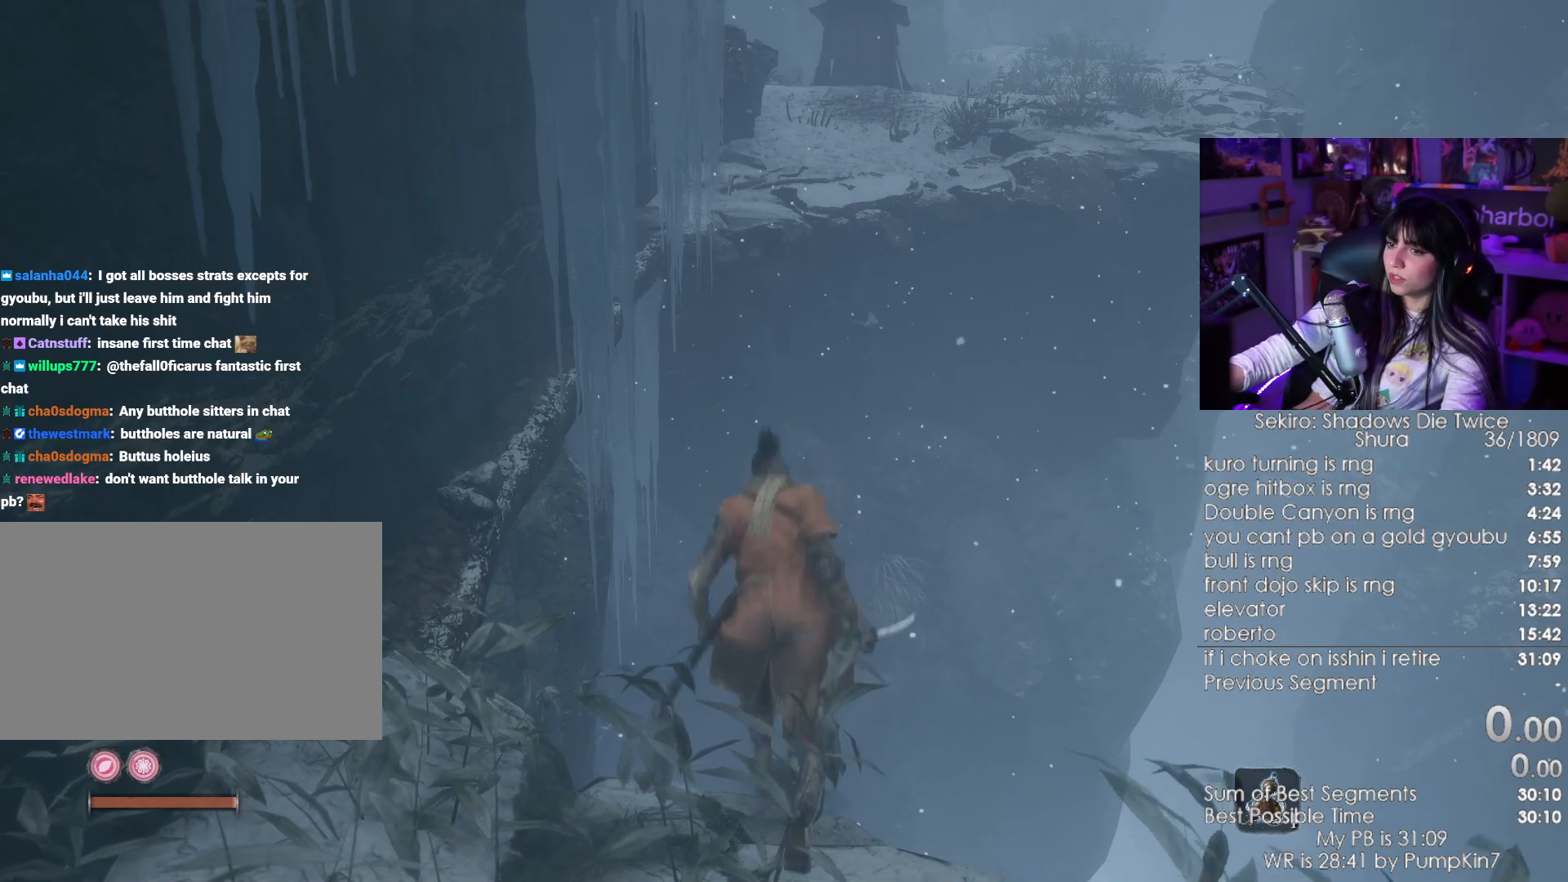
{"keys": ["w"], "mouse": [], "events": []}
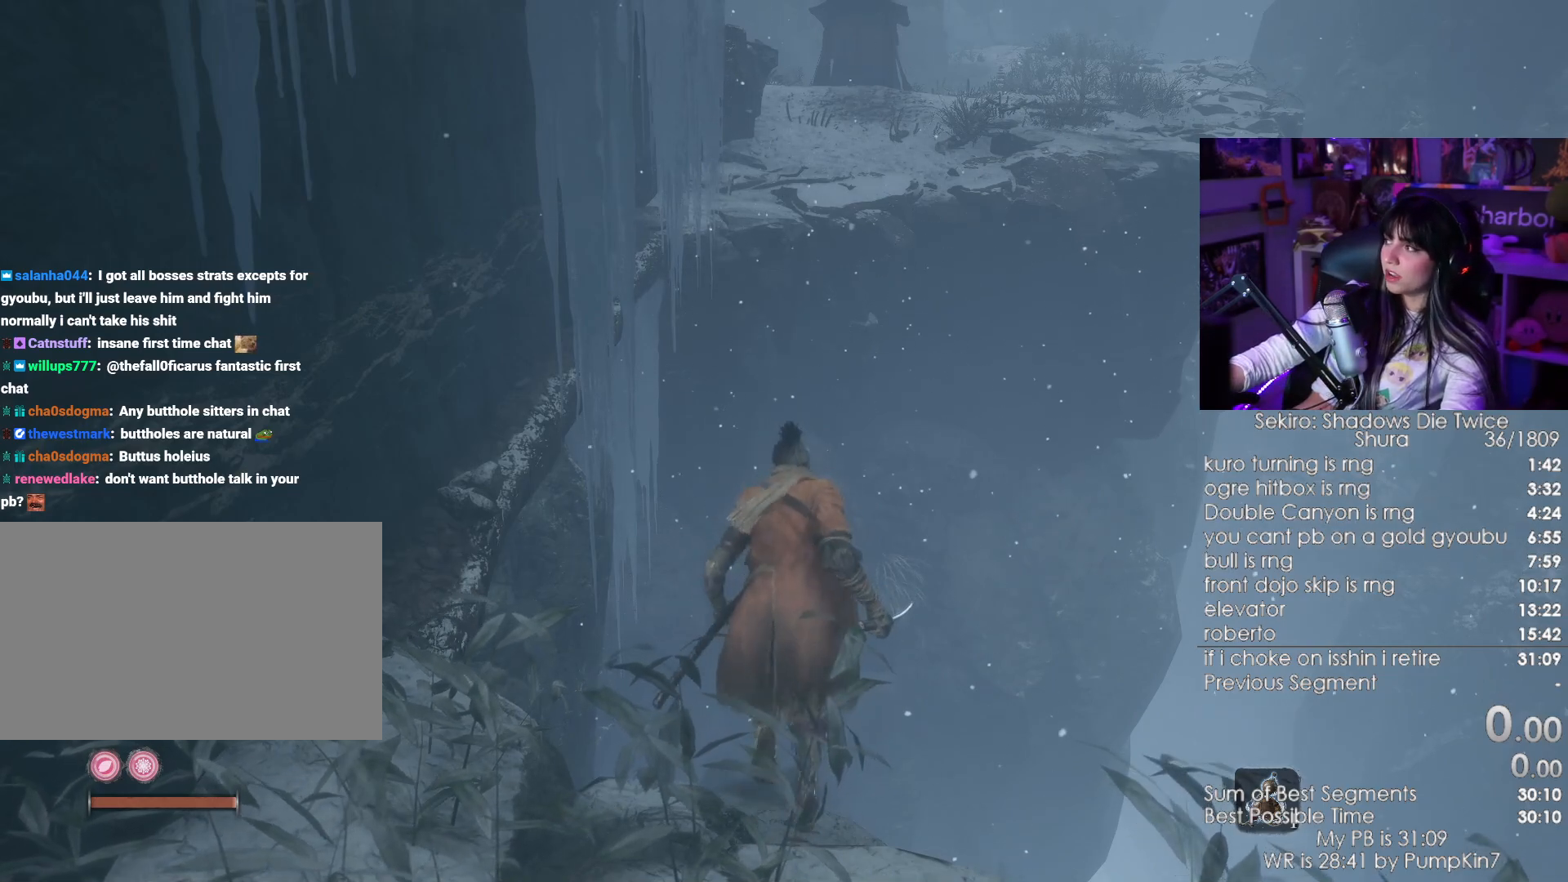
{"keys": ["w"], "mouse": [], "events": []}
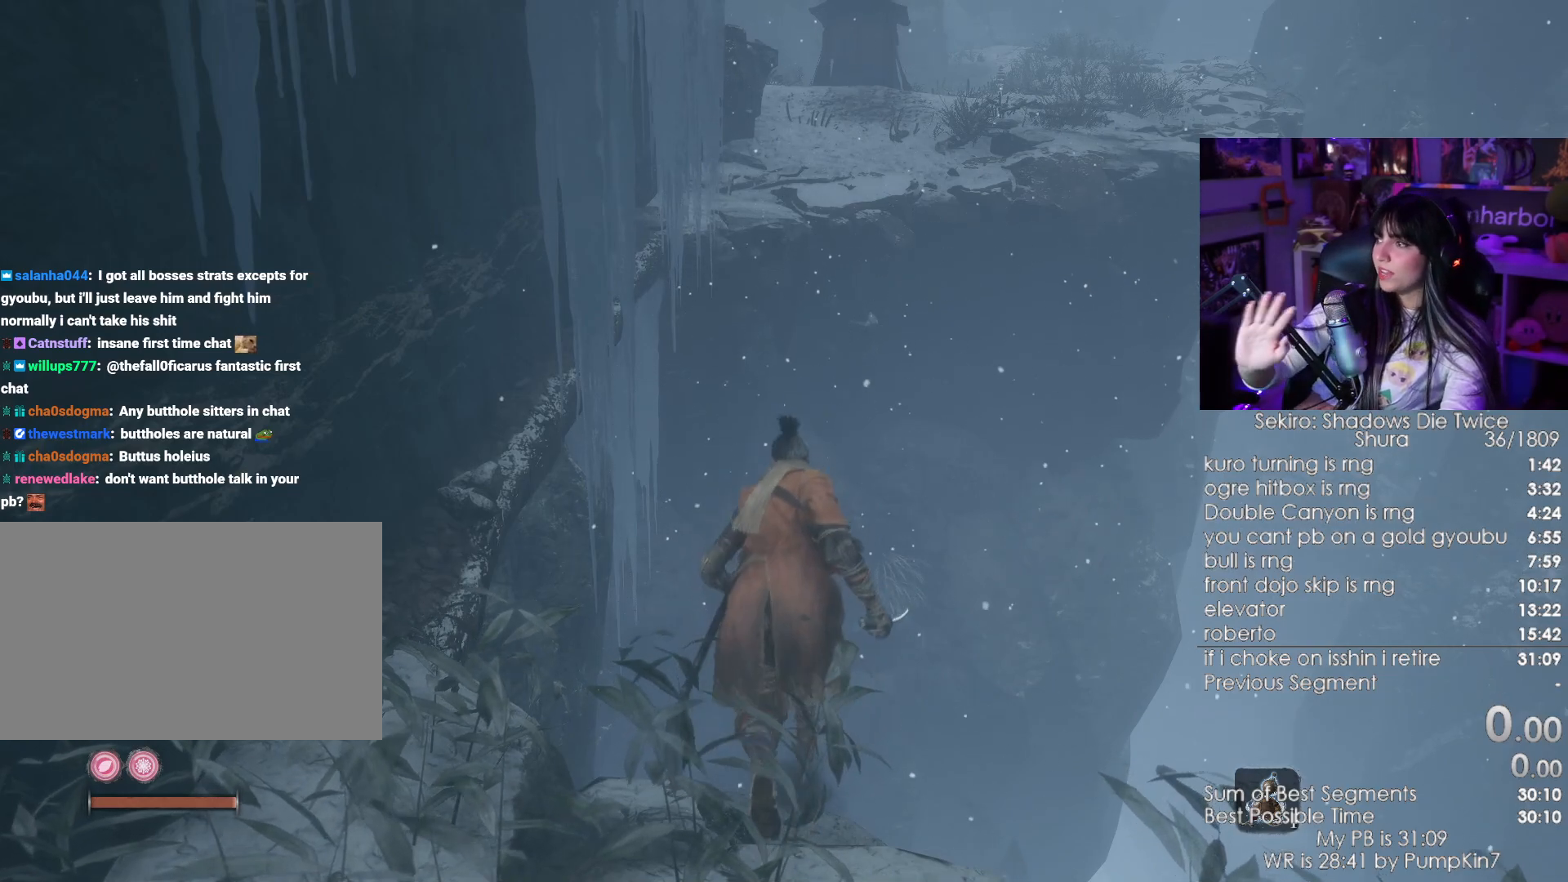
{"keys": [], "mouse": [], "events": [[267, "w", "up"]]}
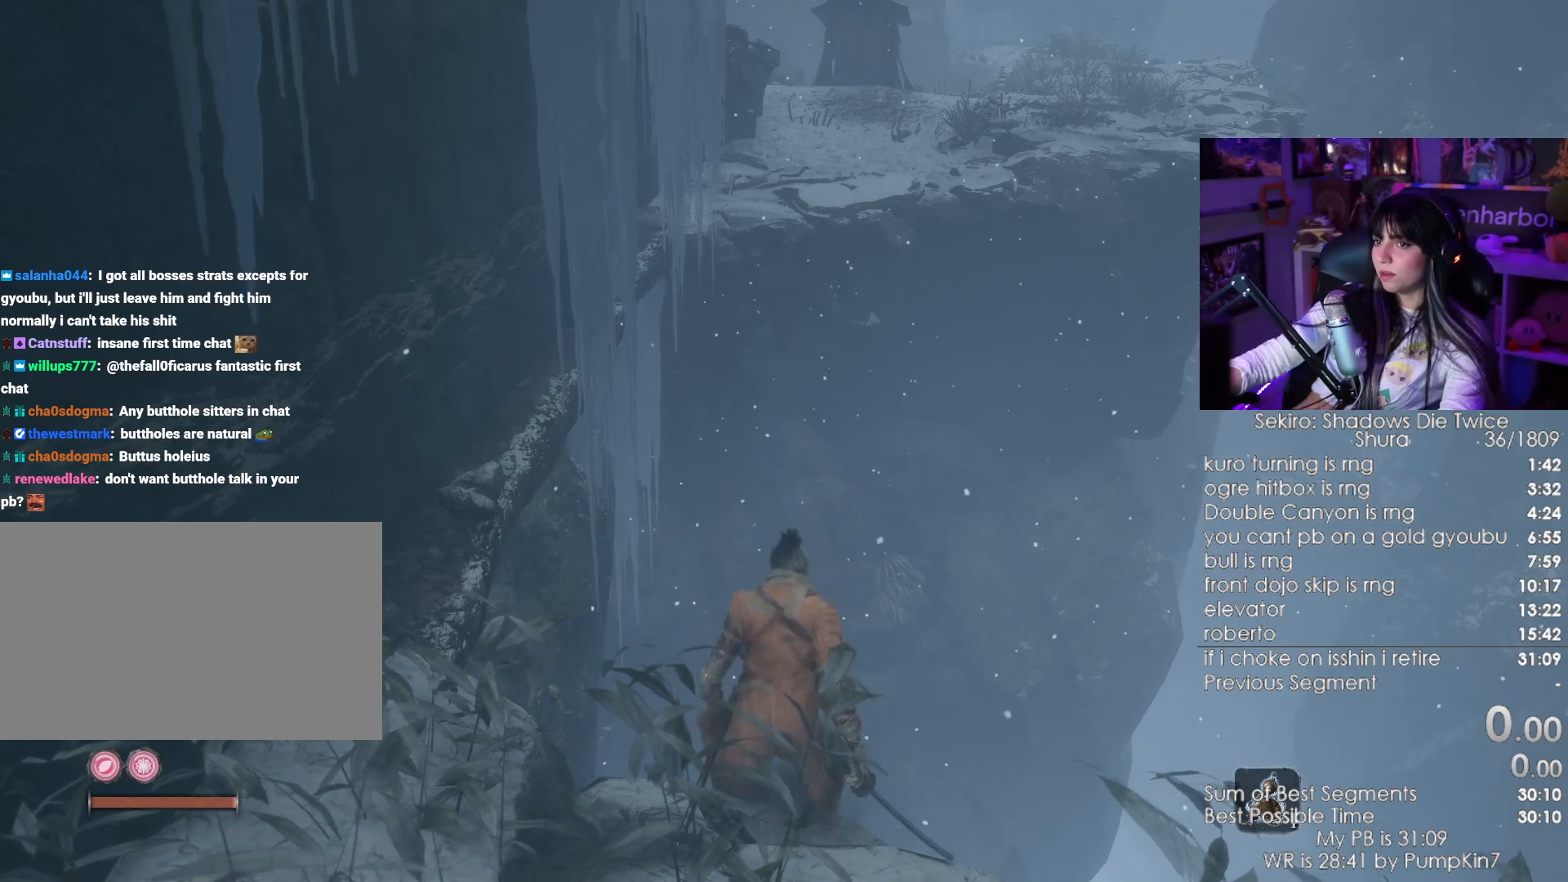
{"keys": ["w"], "mouse": [], "events": [[283, "w", "down"]]}
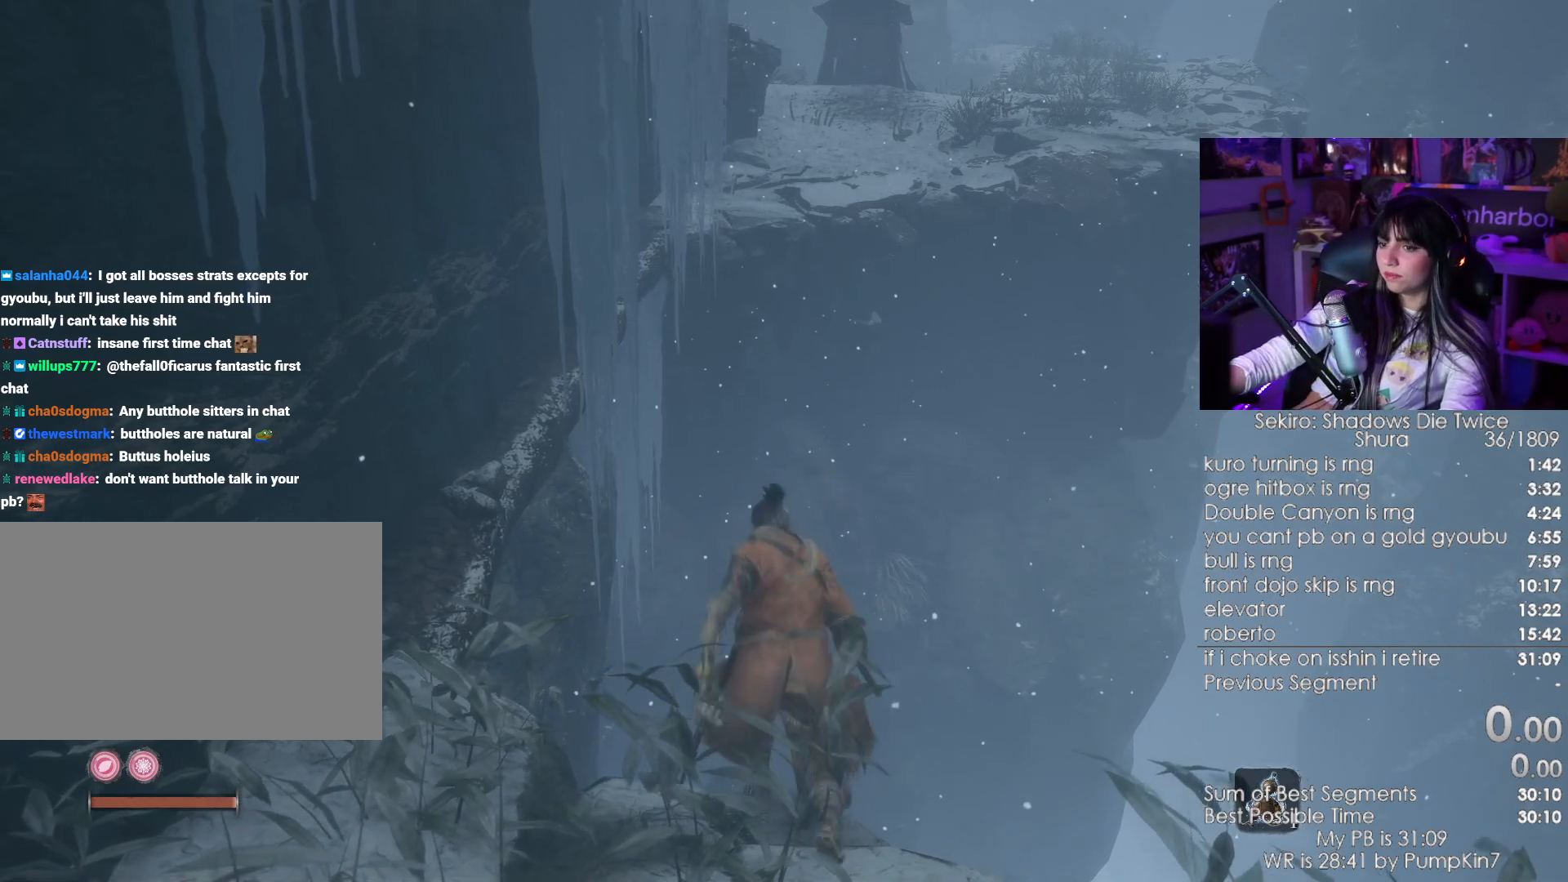
{"keys": ["w"], "mouse": [], "events": []}
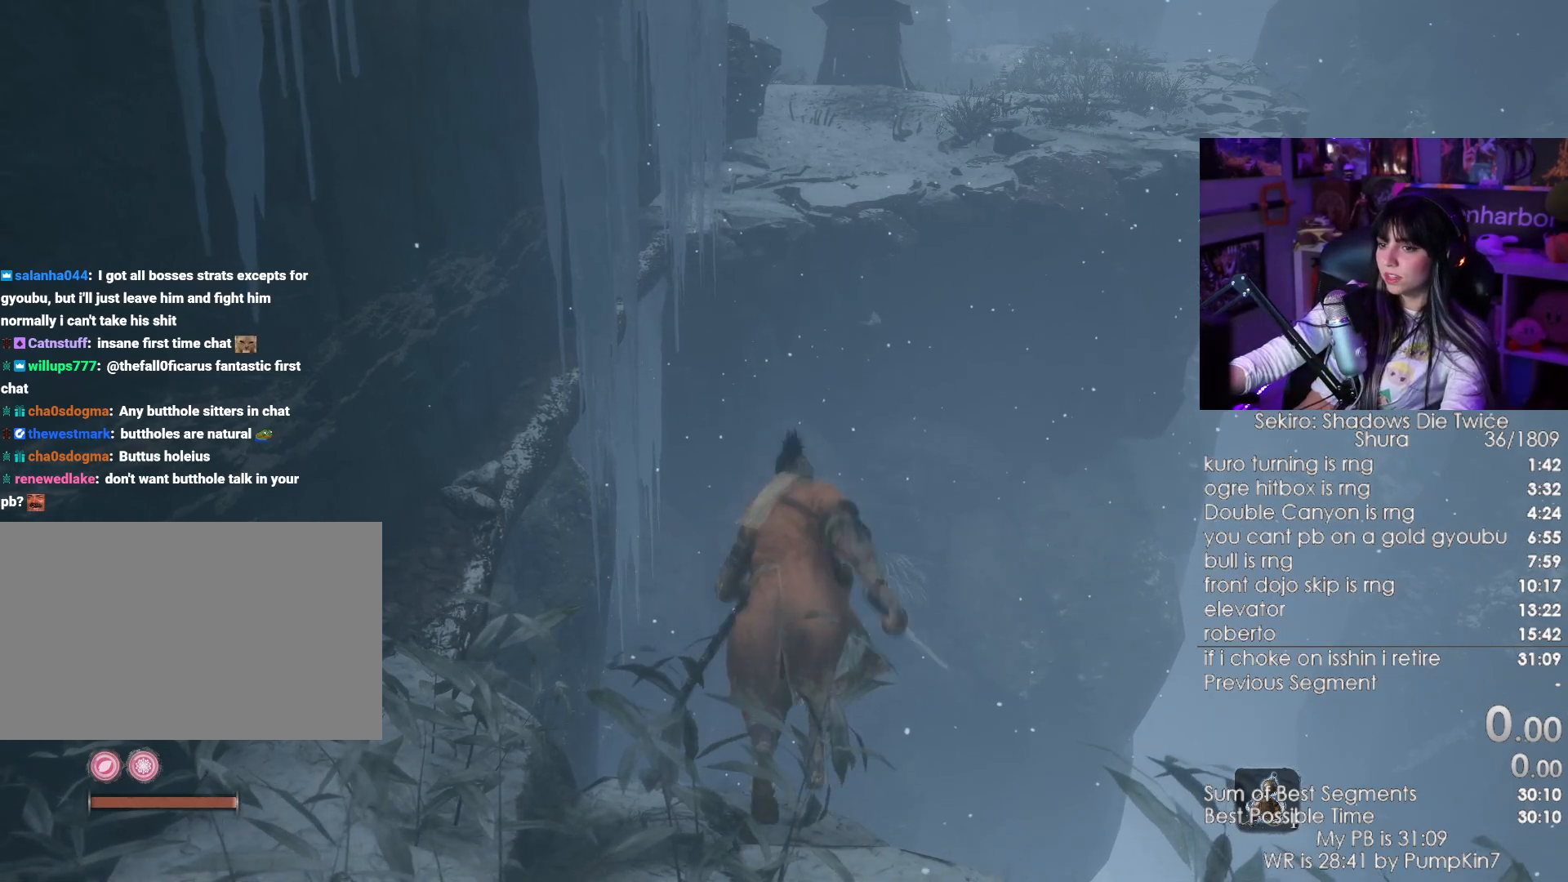
{"keys": ["w"], "mouse": [], "events": []}
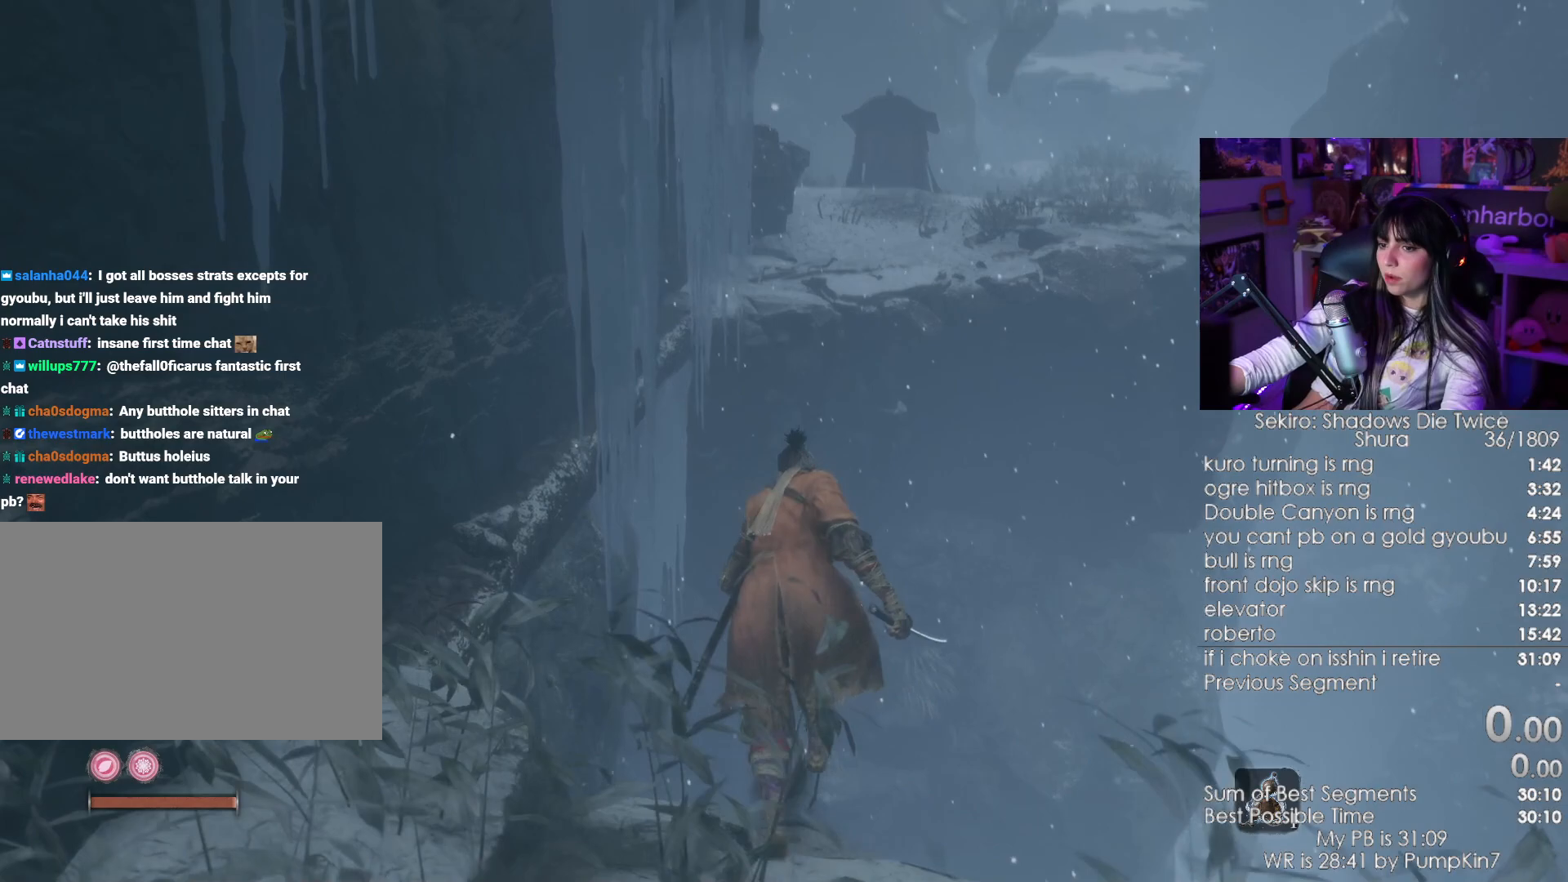
{"keys": ["w"], "mouse": [], "events": []}
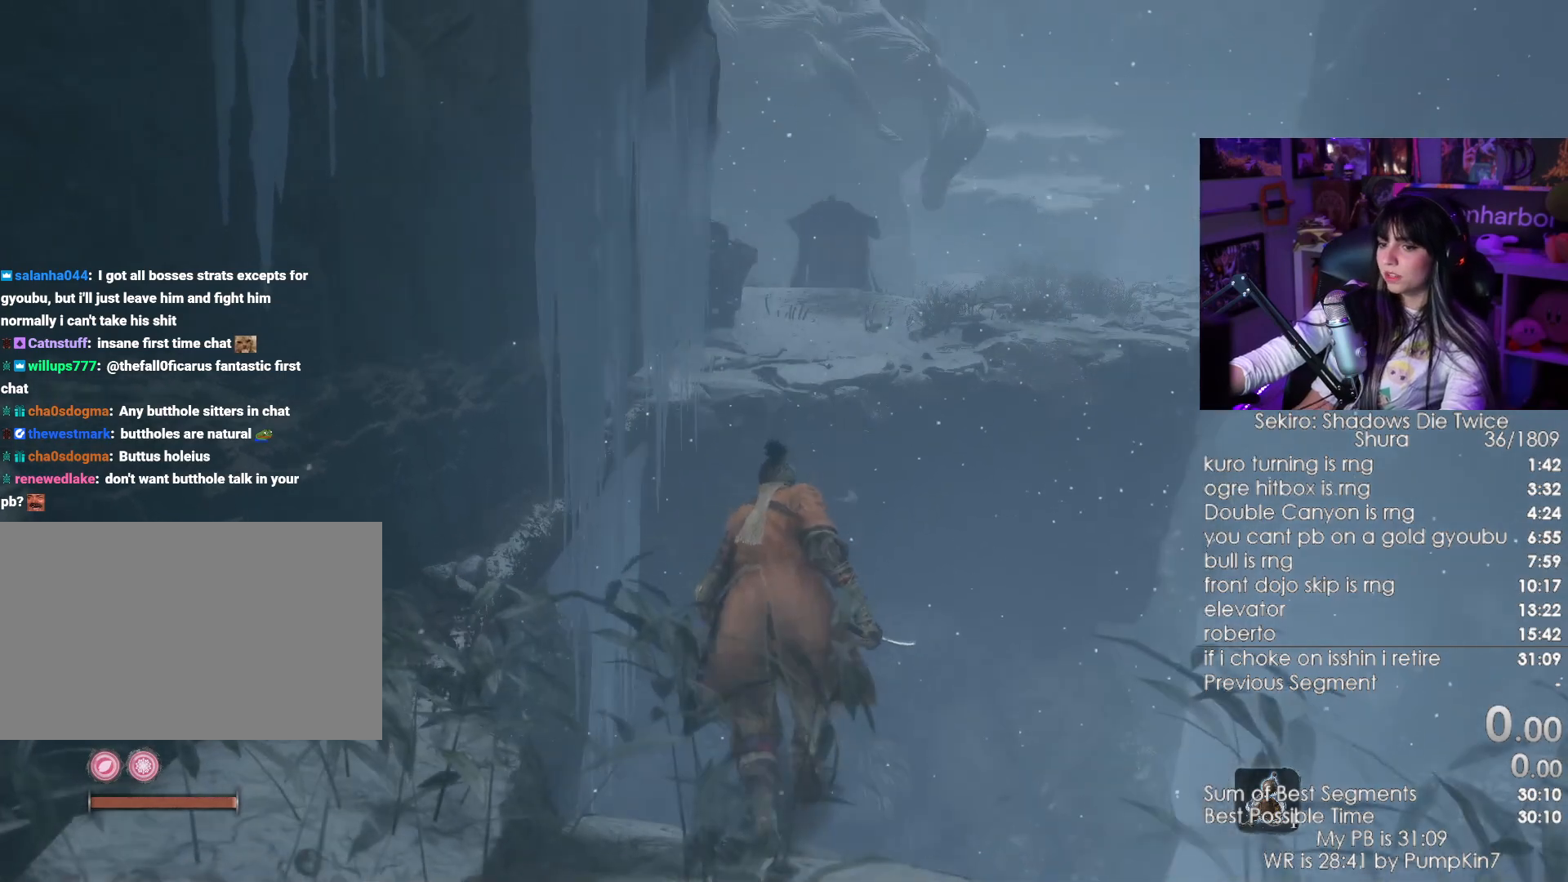
{"keys": ["w"], "mouse": [], "events": []}
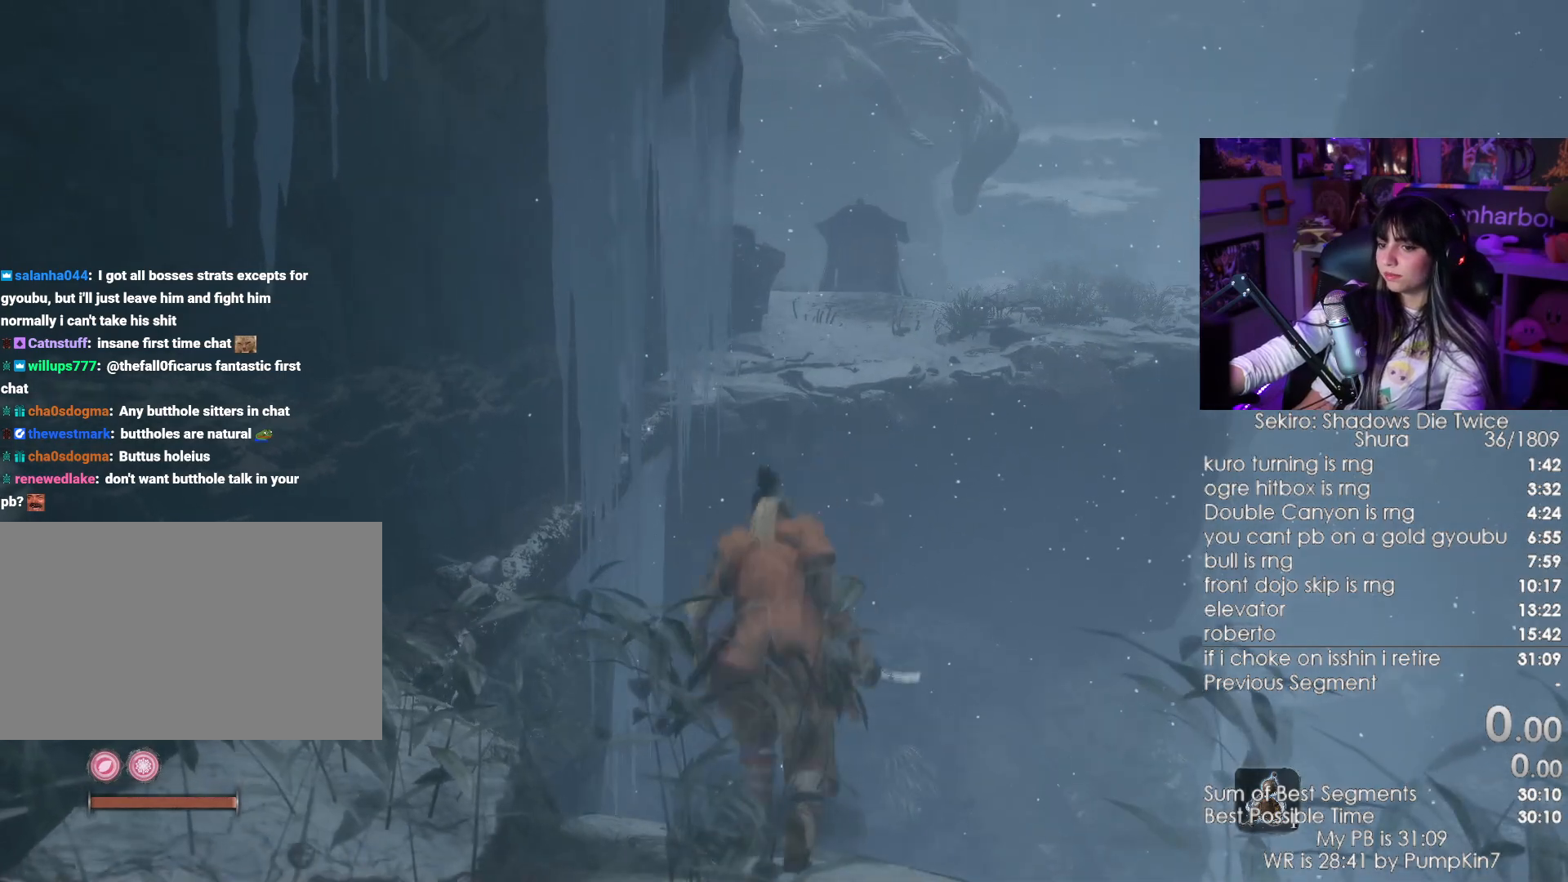
{"keys": [], "mouse": [], "events": [[67, "w", "up"], [117, "a", "down"], [450, "a", "up"]]}
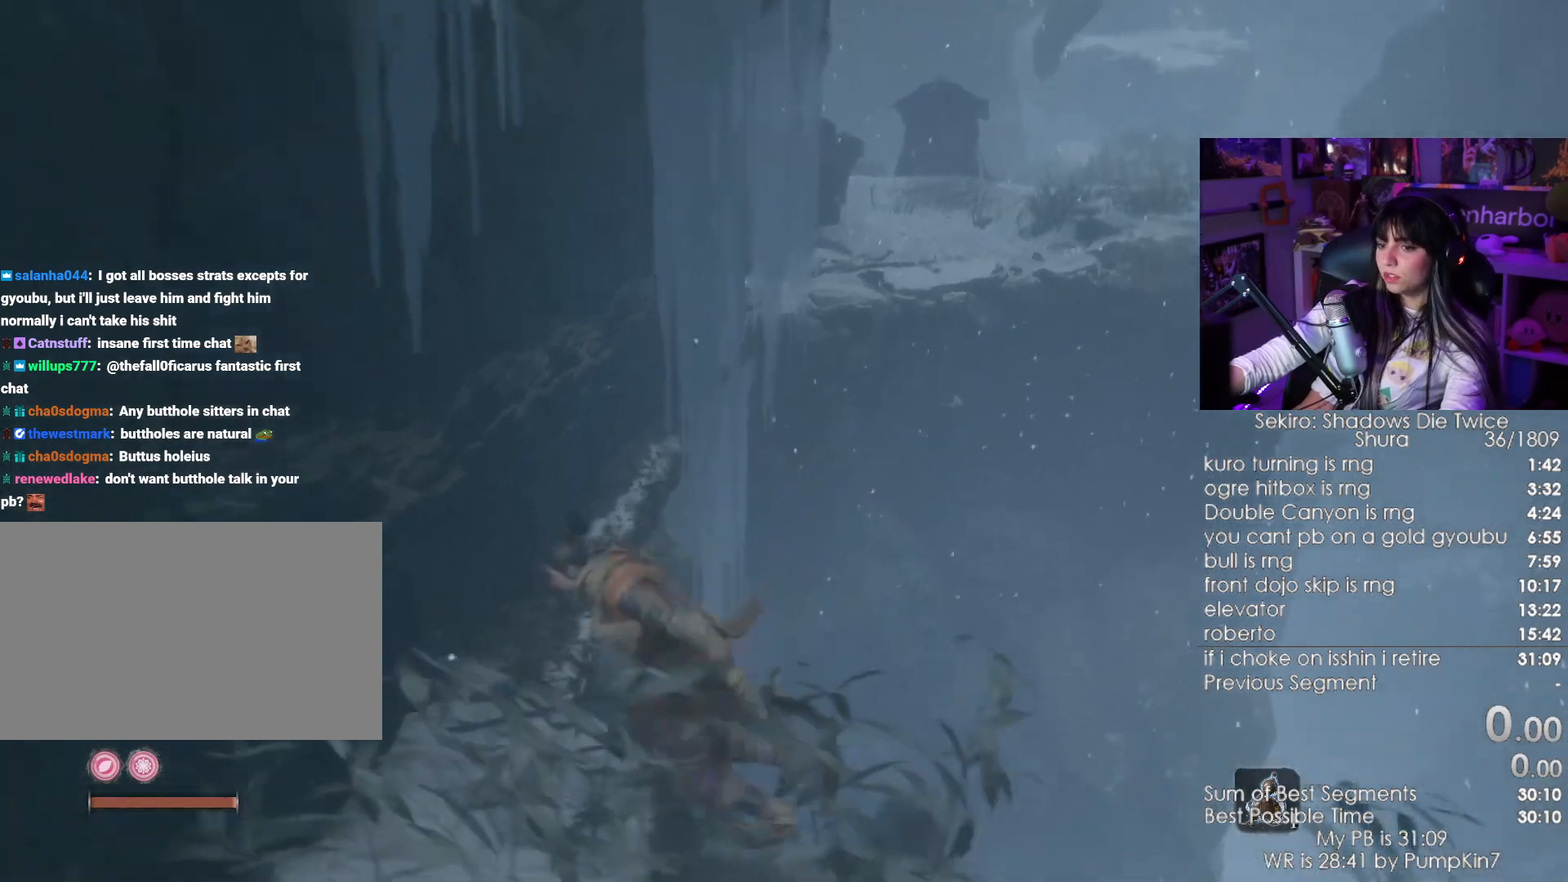
{"keys": ["s"], "mouse": [], "events": [[133, "w", "down"], [233, "w", "up"], [367, "s", "down"]]}
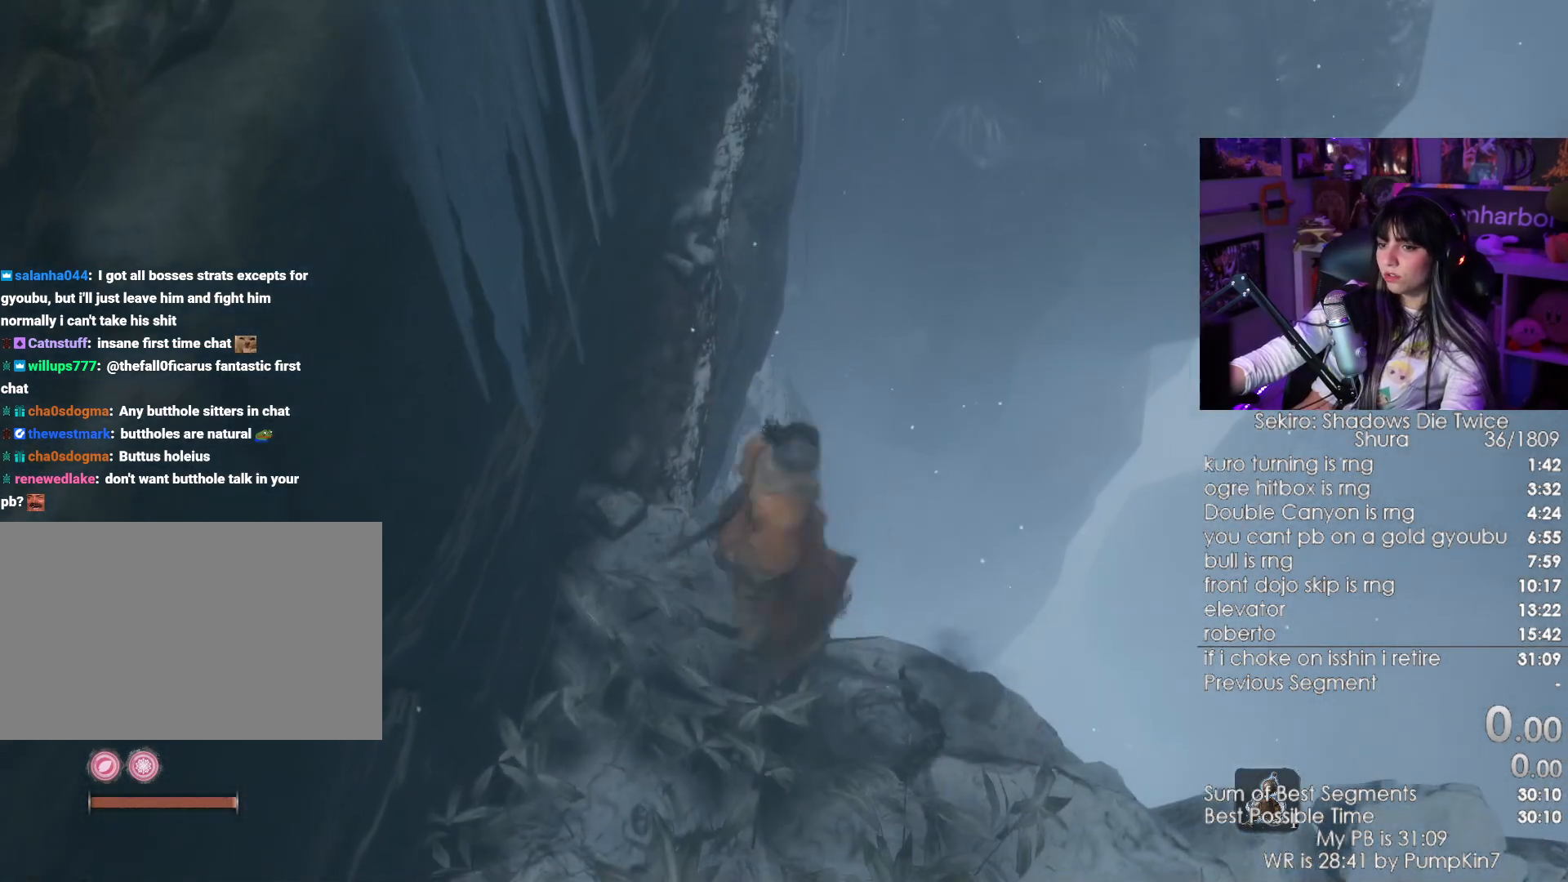
{"keys": [], "mouse": [], "events": [[433, "s", "up"]]}